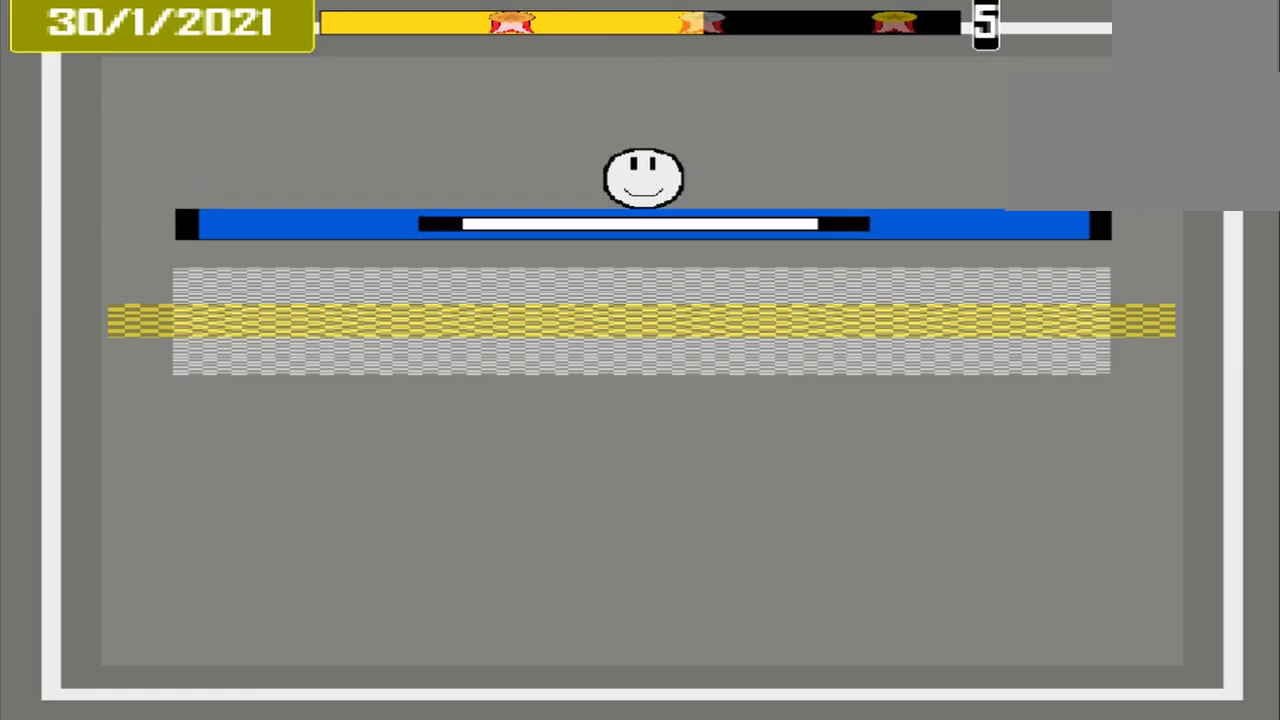
Gameplay with a controller (PlayStation layout); each line is a JSON object with the inputs held at the frame after it. "events" lists button and stick changes between this image and that frame as [ms after this image, input, new state], when the widget could be followed in between. Not read: L2 L3 R2 R3 left_stick right_stick.
{"buttons": ["CROSS"], "events": [[334, "CROSS", "down"]]}
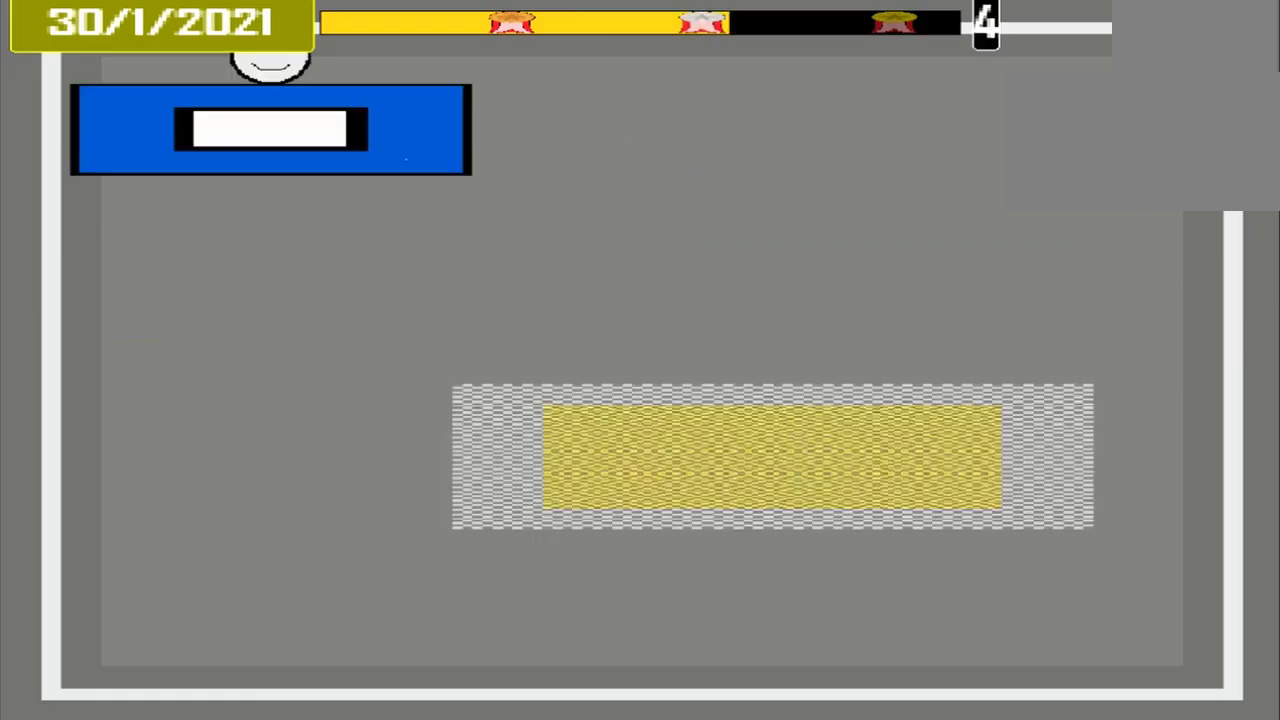
{"buttons": ["CROSS"], "events": []}
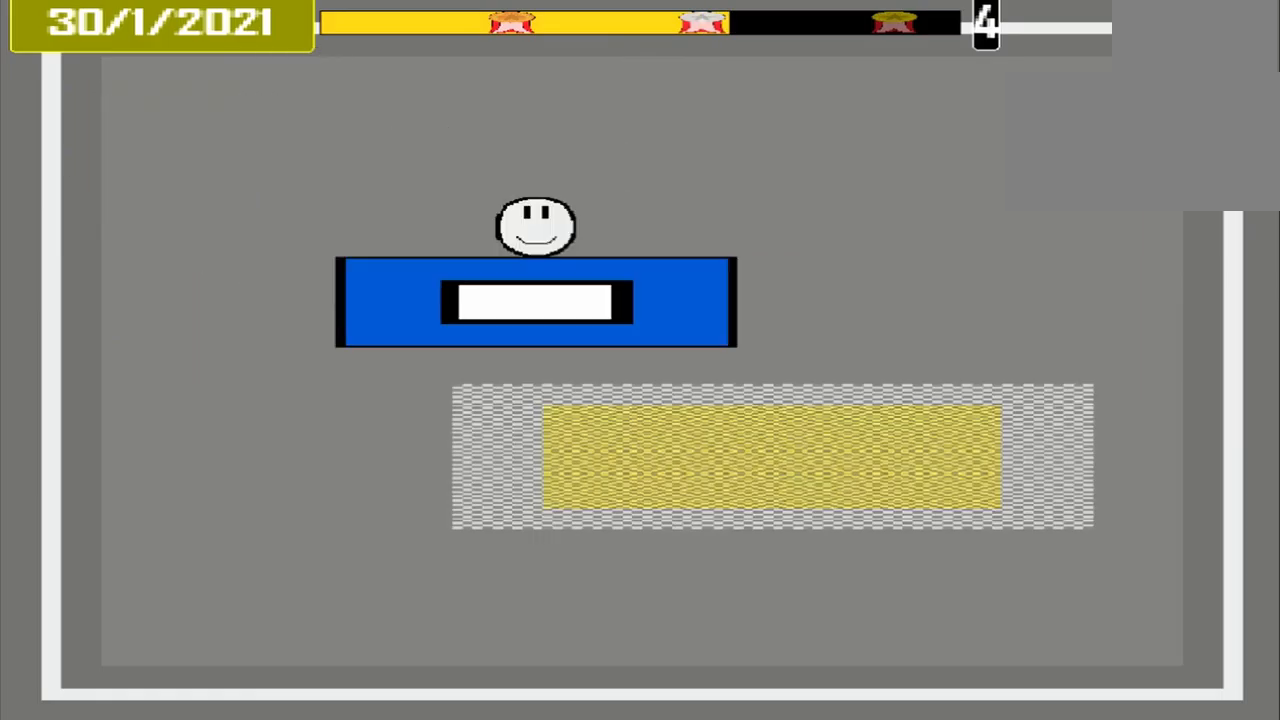
{"buttons": ["CROSS"], "events": []}
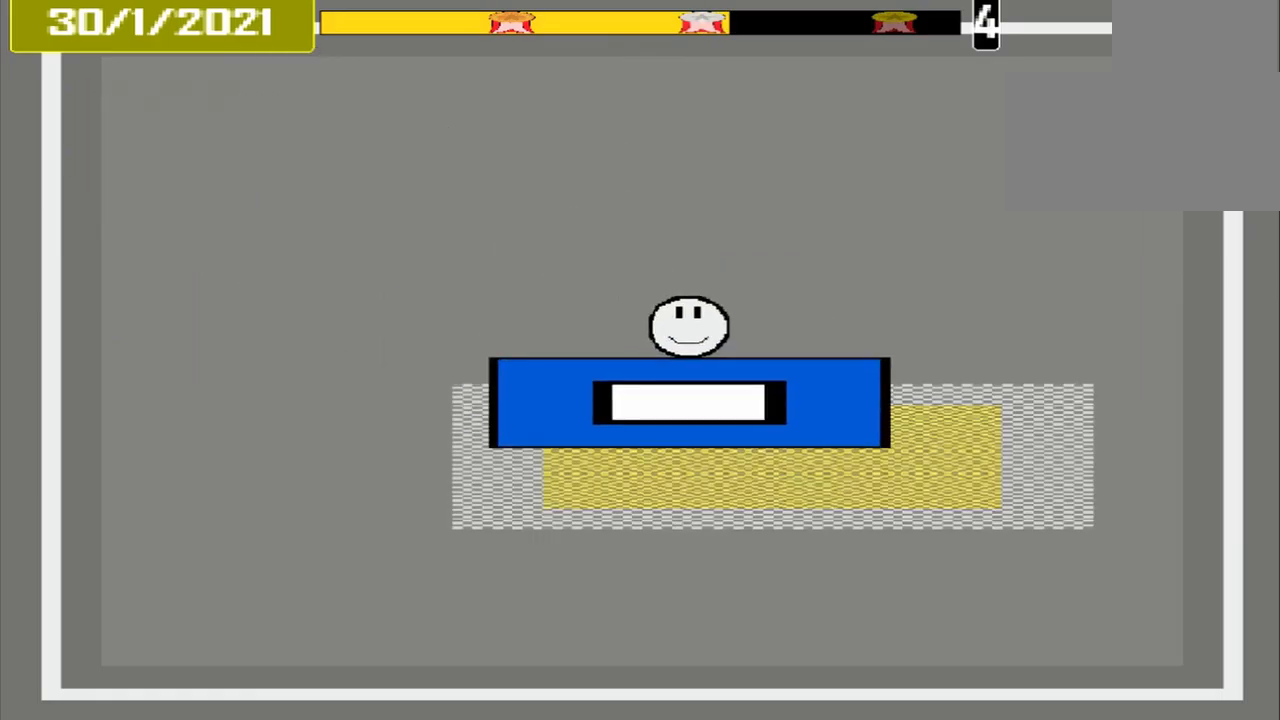
{"buttons": ["CROSS"], "events": []}
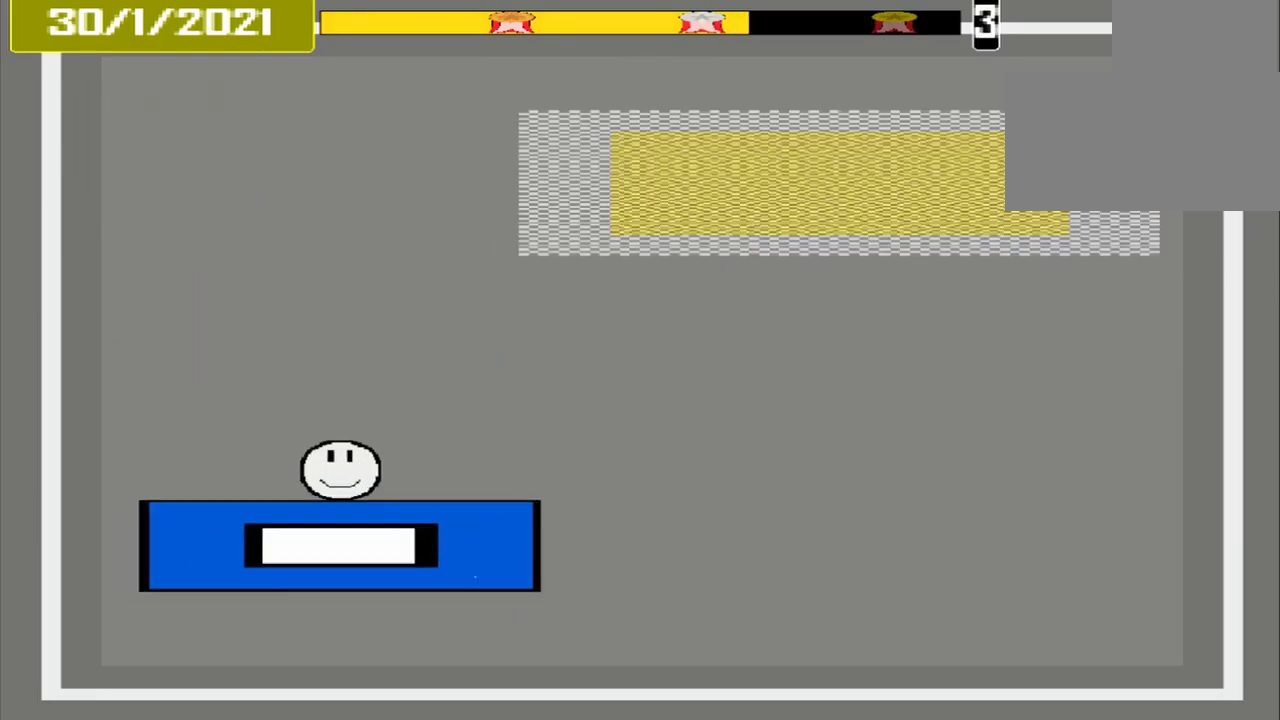
{"buttons": ["CROSS"], "events": []}
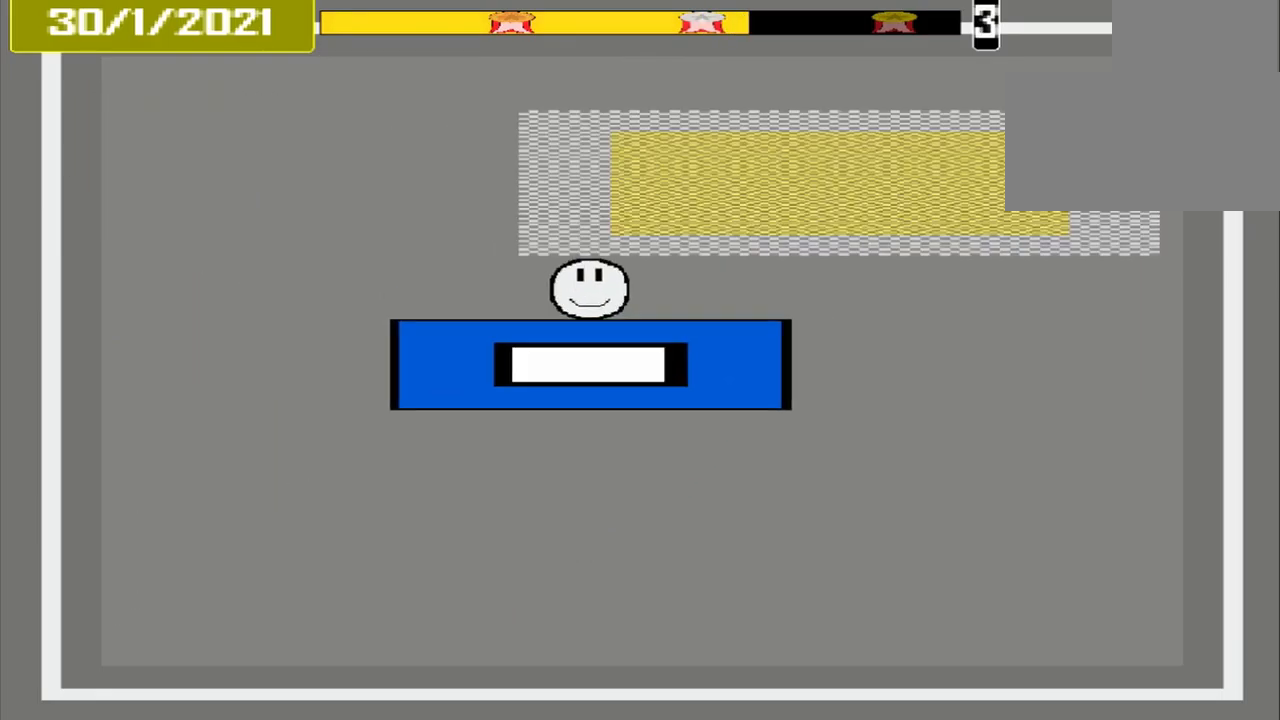
{"buttons": ["CROSS"], "events": []}
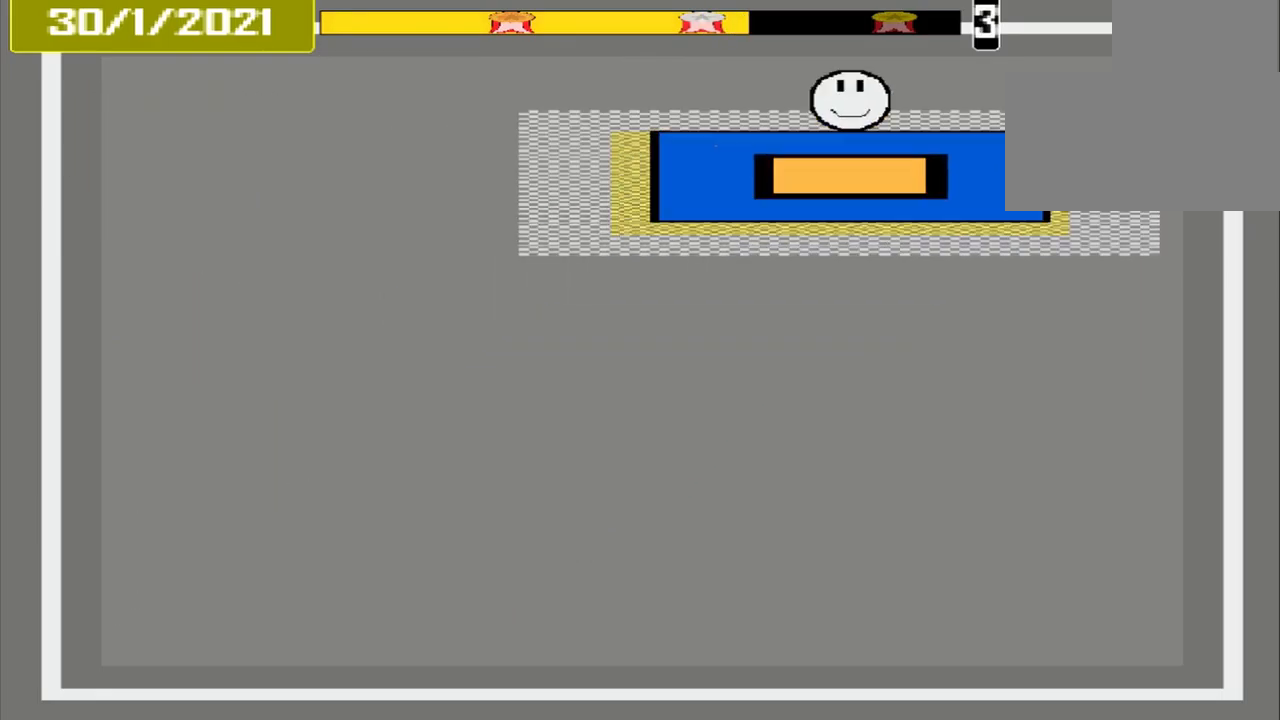
{"buttons": ["CROSS"], "events": []}
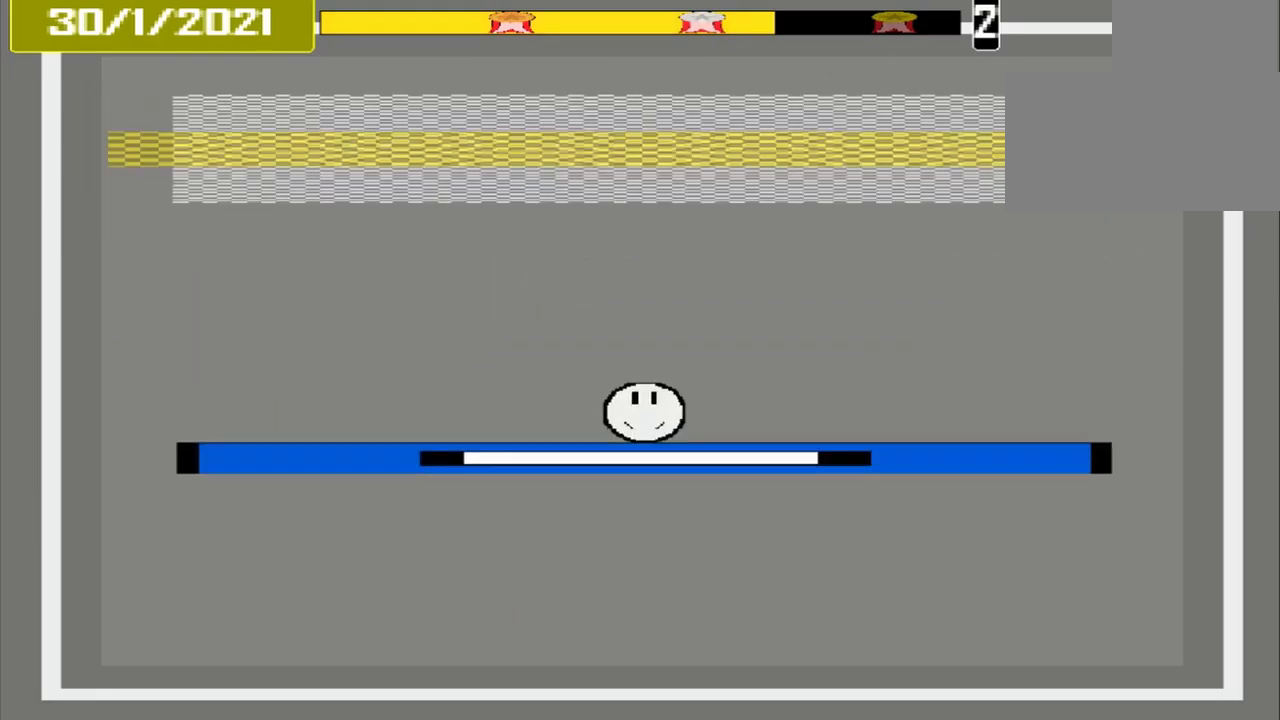
{"buttons": ["CROSS"], "events": []}
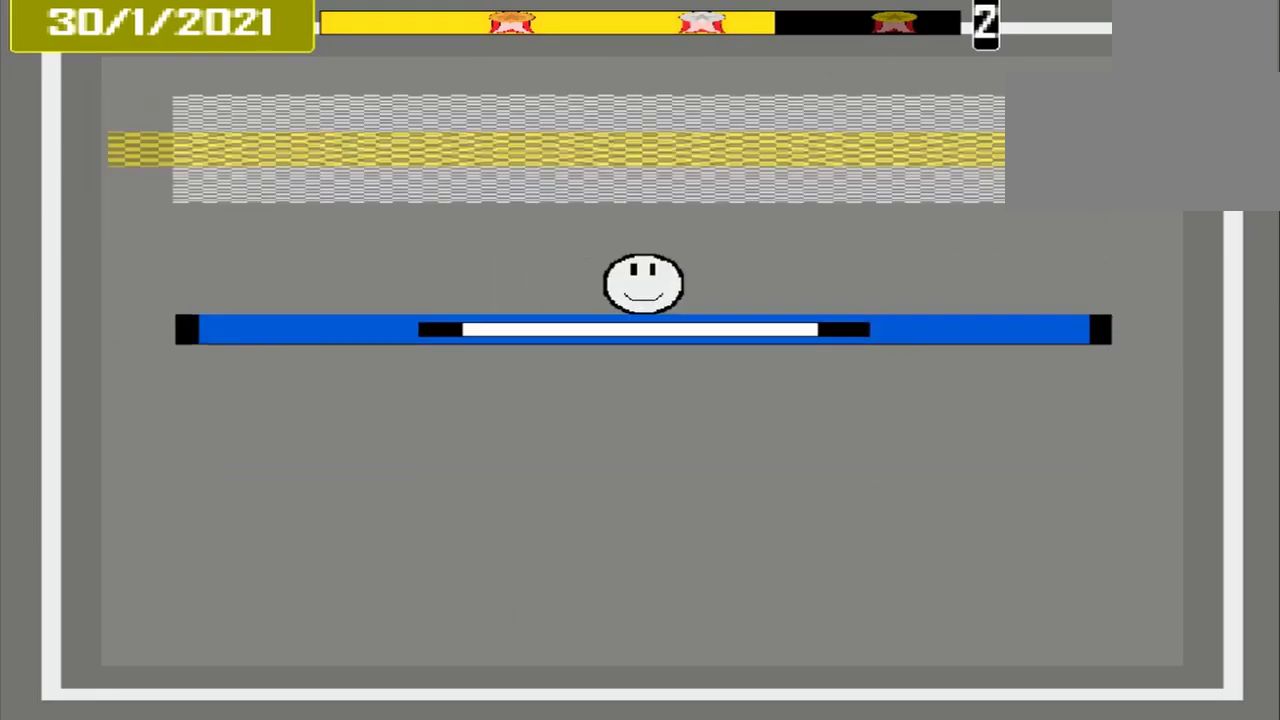
{"buttons": ["CROSS"], "events": []}
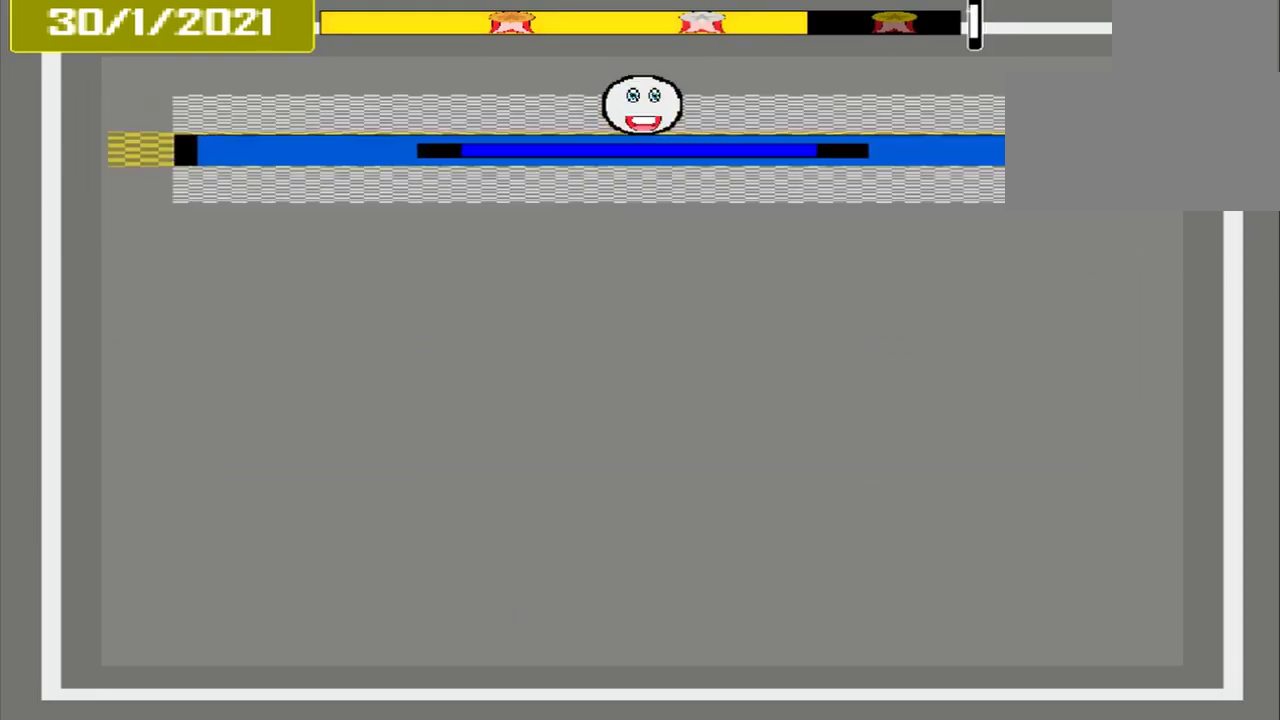
{"buttons": [], "events": [[500, "CROSS", "up"]]}
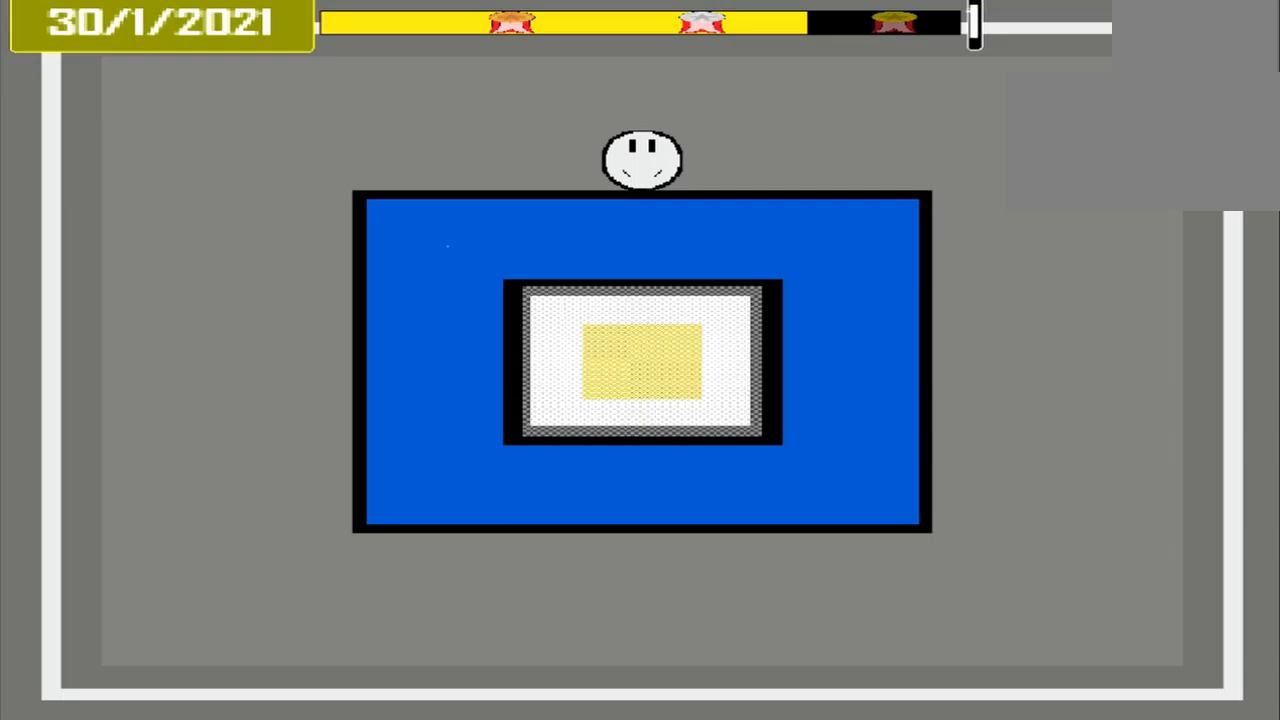
{"buttons": [], "events": []}
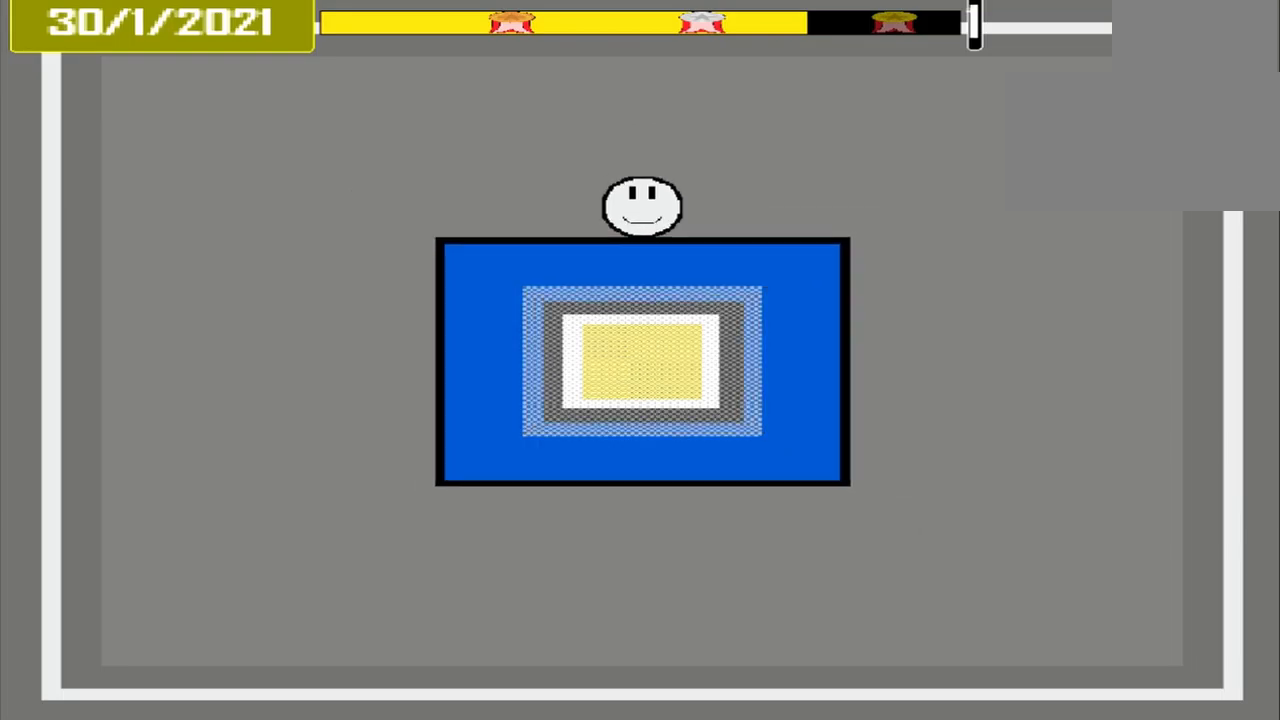
{"buttons": ["CROSS"], "events": [[458, "CROSS", "down"]]}
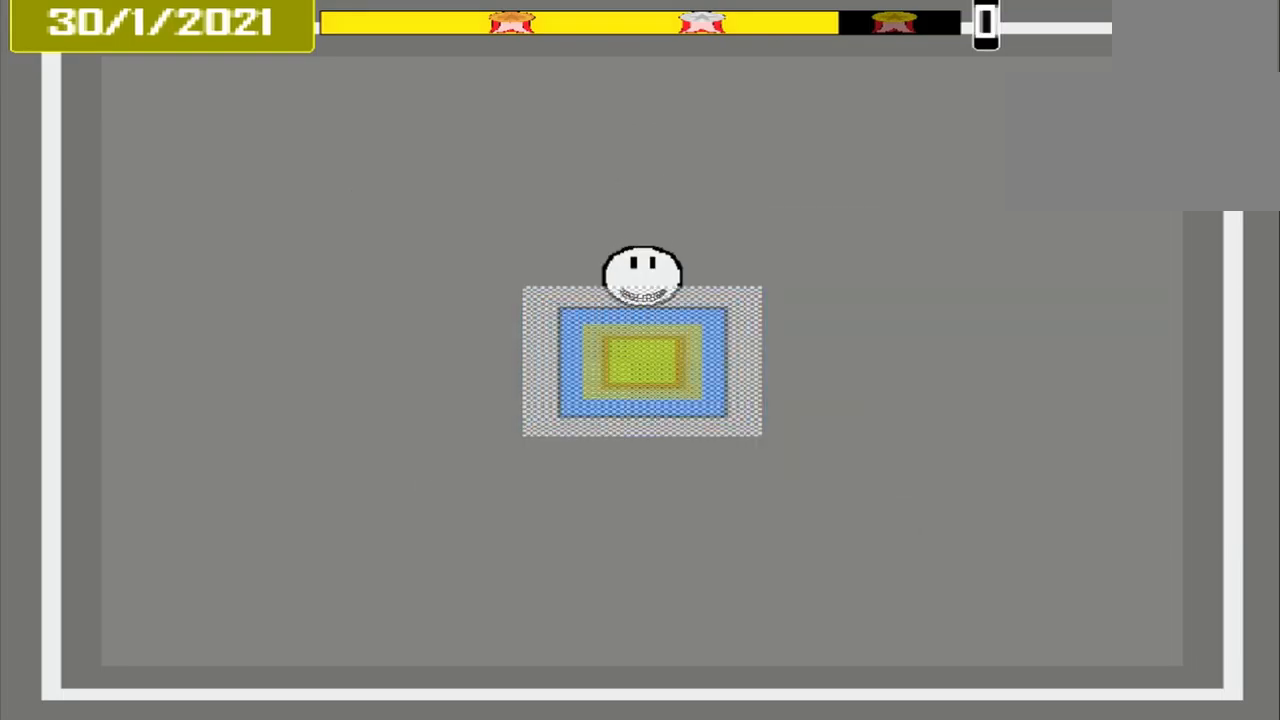
{"buttons": ["CROSS"], "events": []}